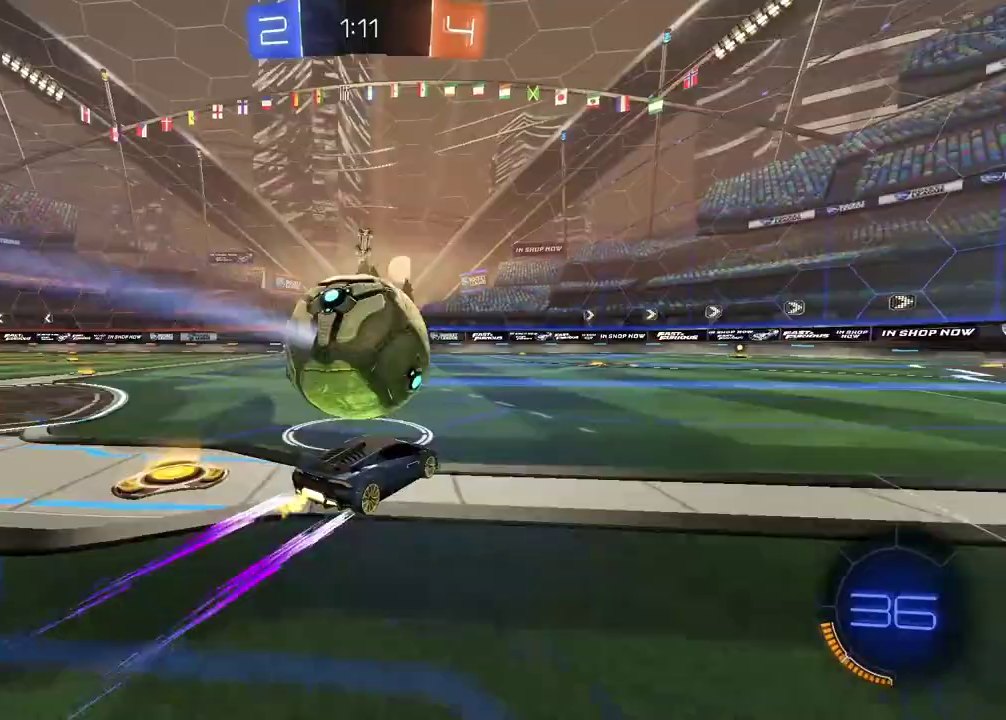
Gameplay with a controller (PlayStation layout); each line is a JSON object with the inputs held at the frame after it. "events" lists button and stick changes between this image and that frame as [ms after this image, input, new state], when the widget could be followed in between.
{"buttons": [], "left_stick": "center", "right_stick": "center", "events": [[50, "left_stick", "center"], [367, "left_stick", "left"], [467, "left_stick", "center"]]}
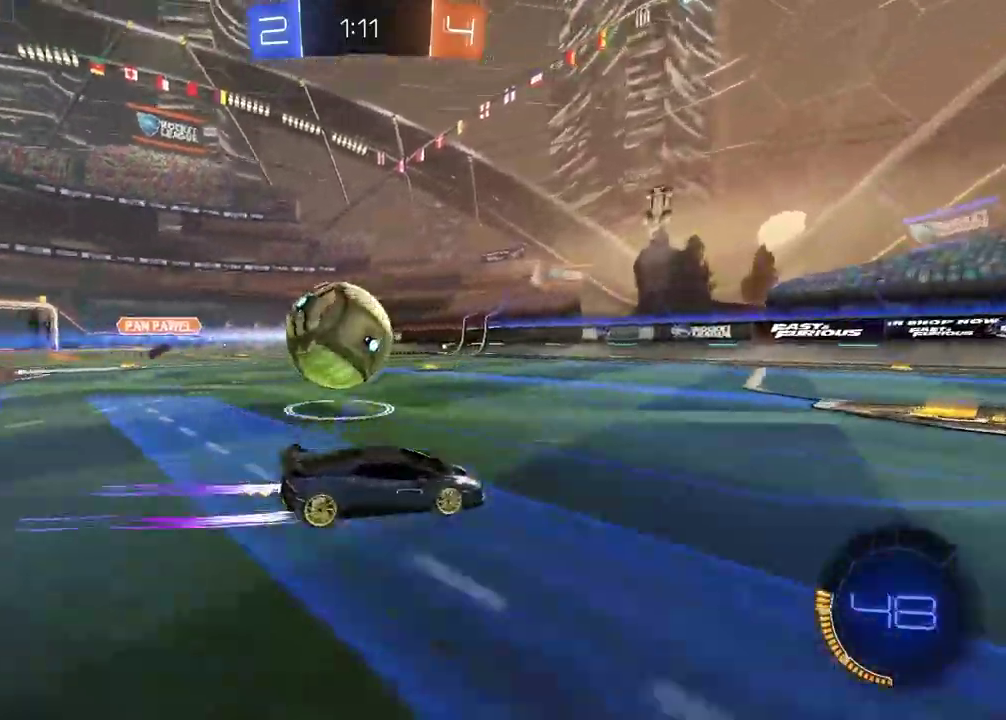
{"buttons": ["TRIANGLE", "R2"], "left_stick": "right", "right_stick": "center", "events": [[50, "R2", "down"], [83, "left_stick", "left"], [233, "left_stick", "center"], [283, "left_stick", "right"], [483, "TRIANGLE", "down"]]}
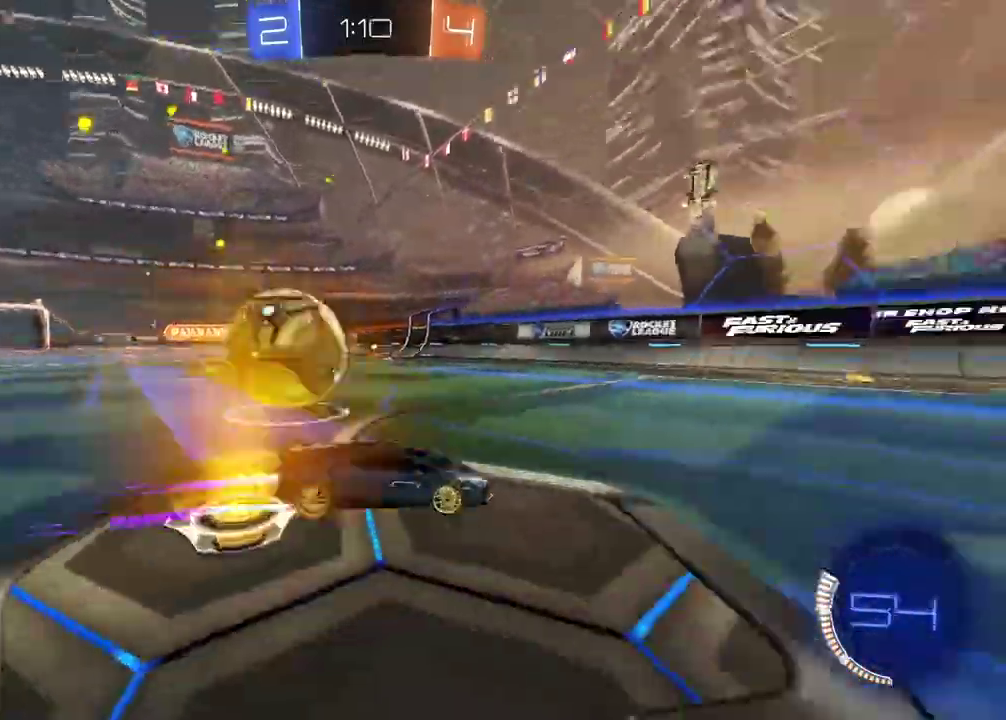
{"buttons": ["CIRCLE", "R2"], "left_stick": "right", "right_stick": "center", "events": [[83, "TRIANGLE", "up"], [167, "CIRCLE", "down"], [183, "left_stick", "center"], [450, "left_stick", "right"]]}
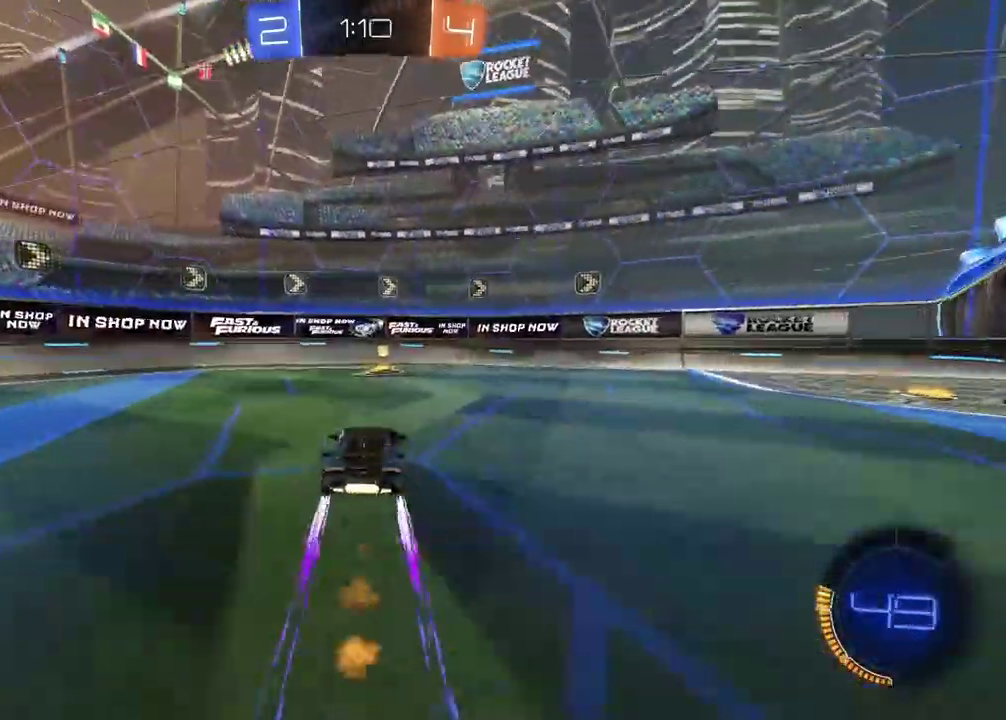
{"buttons": ["R2"], "left_stick": "left", "right_stick": "center", "events": [[17, "TRIANGLE", "down"], [100, "left_stick", "left"], [117, "TRIANGLE", "up"], [133, "CIRCLE", "up"], [133, "L1", "down"], [283, "L1", "up"]]}
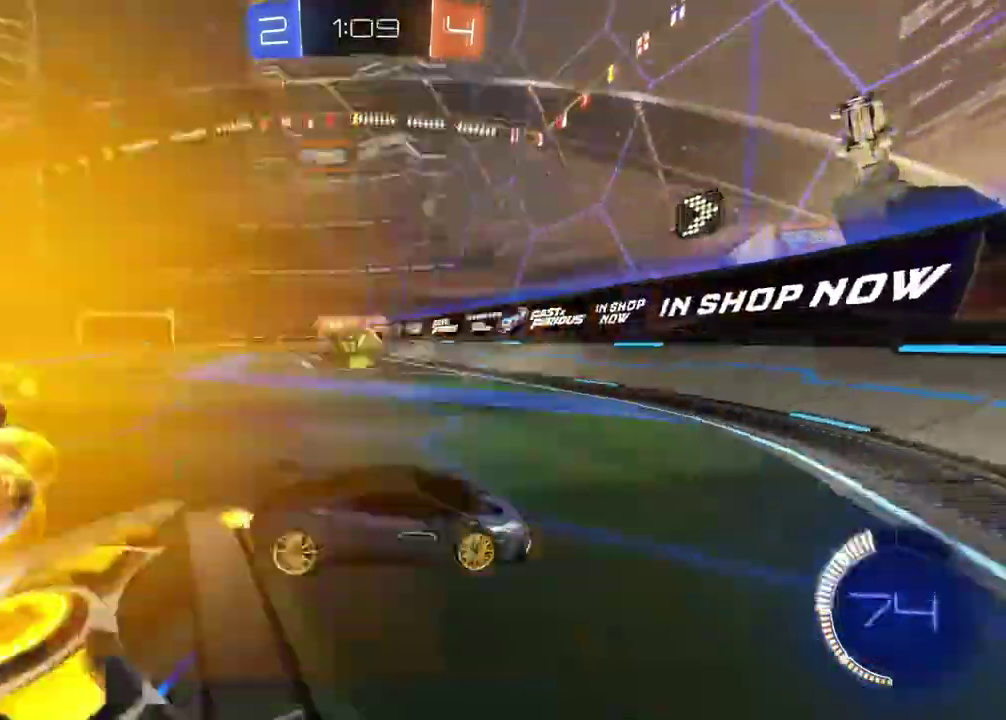
{"buttons": ["L1", "L2"], "left_stick": "left", "right_stick": "center"}
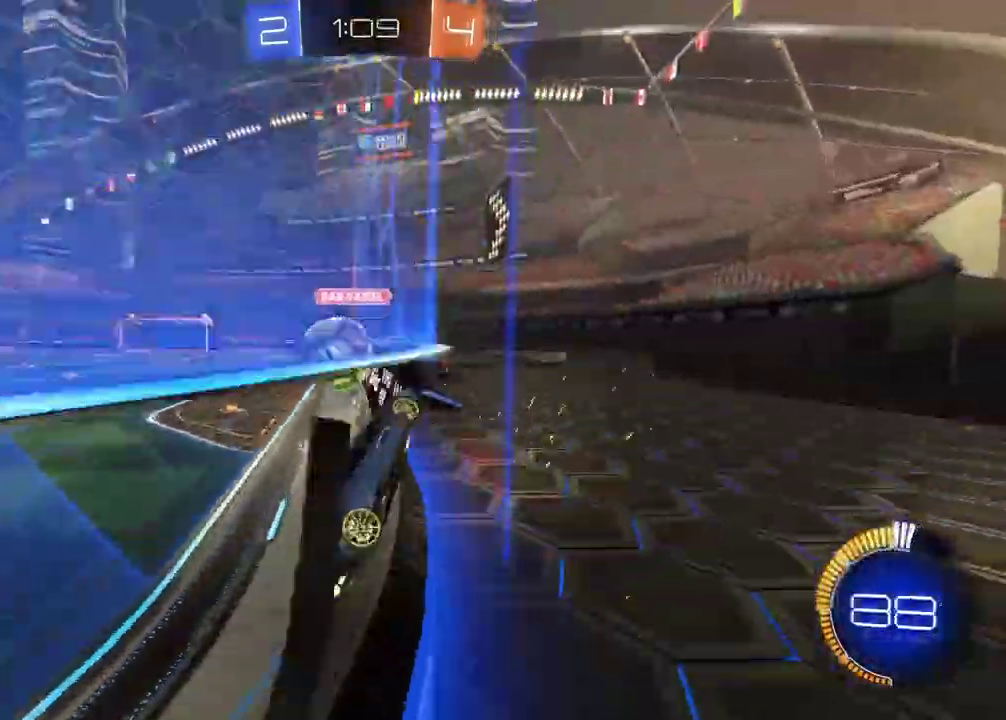
{"buttons": ["L2", "R2"], "left_stick": "left", "right_stick": "center"}
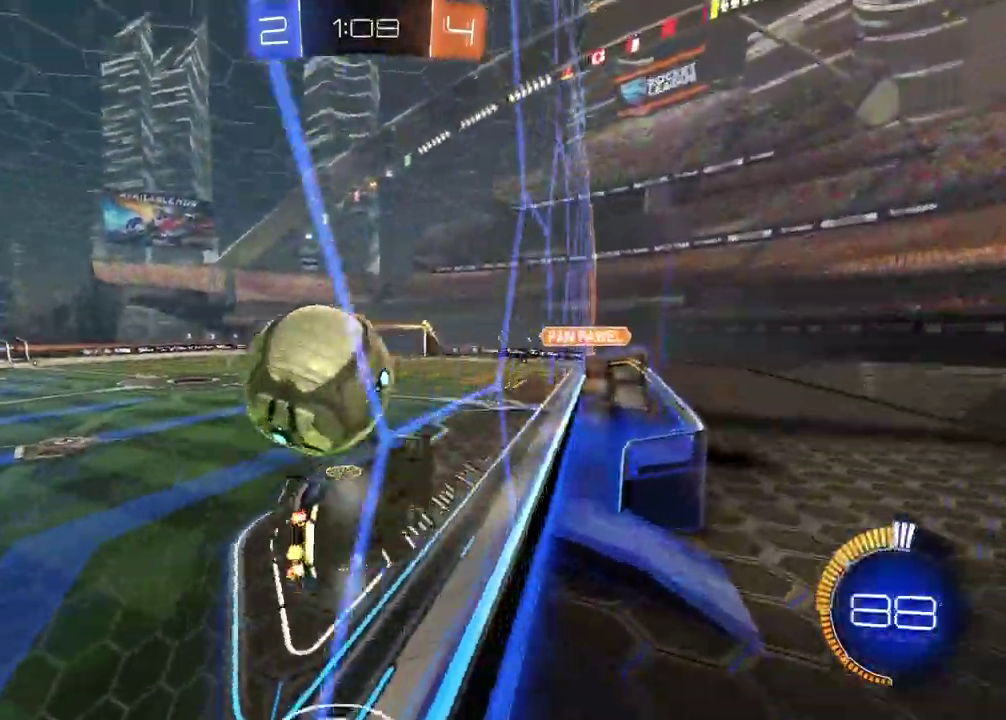
{"buttons": ["CIRCLE", "TRIANGLE", "R2"], "left_stick": "center", "right_stick": "center", "events": [[67, "CIRCLE", "down"], [67, "L2", "up"], [400, "left_stick", "center"], [417, "TRIANGLE", "down"]]}
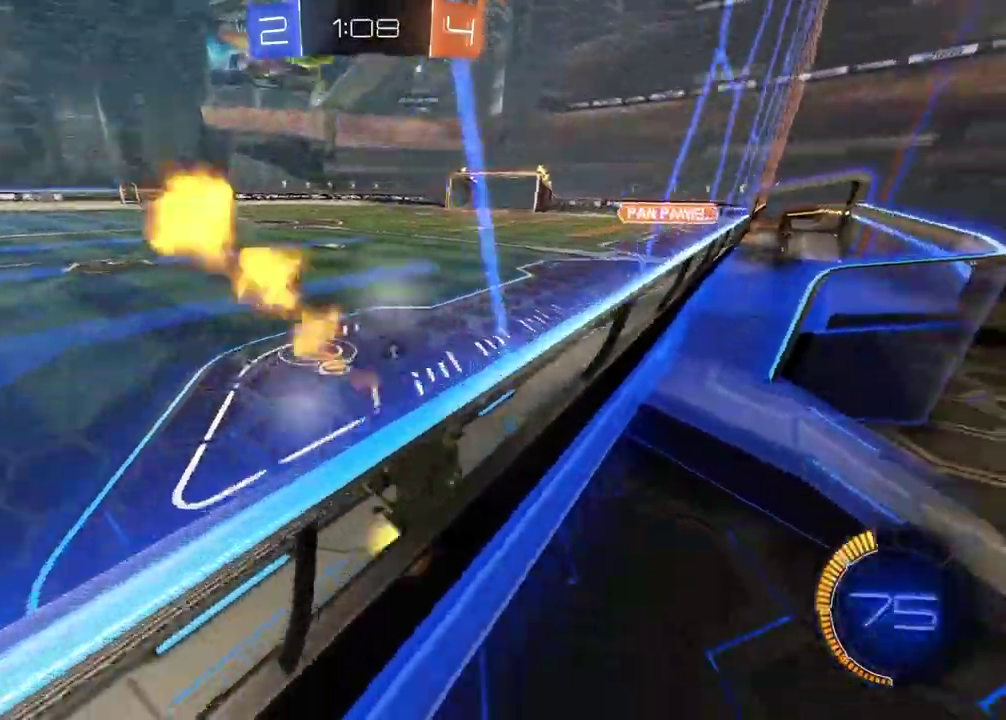
{"buttons": ["CIRCLE", "R2"], "left_stick": "down-left", "right_stick": "center", "events": [[133, "TRIANGLE", "up"], [333, "left_stick", "down-left"], [350, "TRIANGLE", "down"], [500, "TRIANGLE", "up"]]}
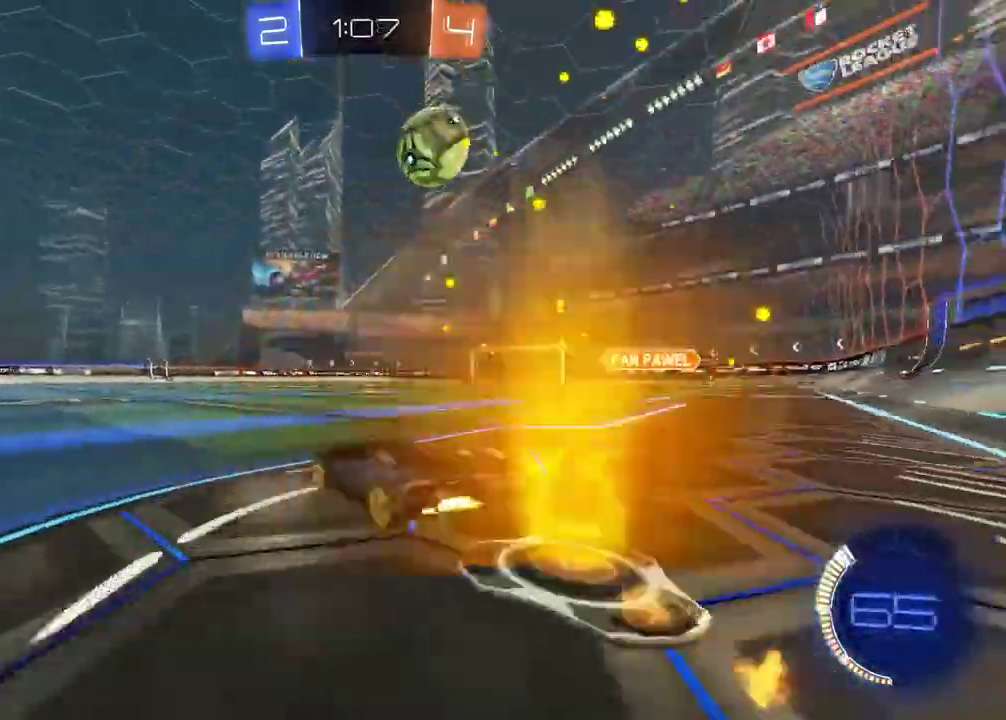
{"buttons": ["R2"], "left_stick": "down-left", "right_stick": "center", "events": [[50, "CIRCLE", "up"]]}
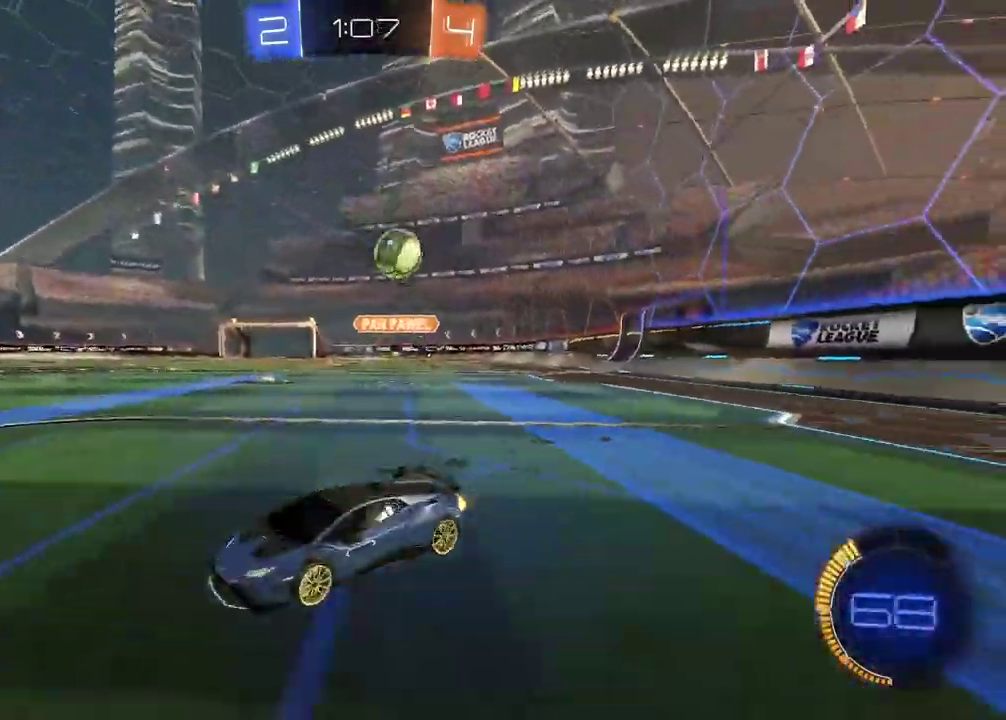
{"buttons": ["R2"], "left_stick": "center", "right_stick": "center", "events": [[100, "left_stick", "left"], [217, "left_stick", "center"]]}
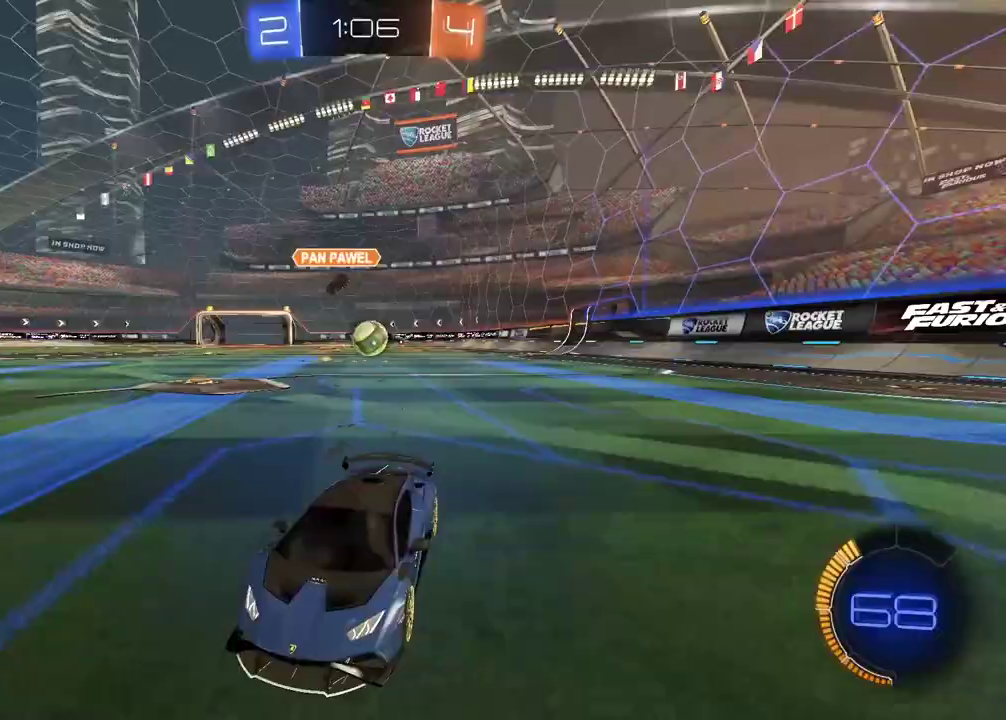
{"buttons": ["R2"], "left_stick": "center", "right_stick": "center", "events": [[67, "R2", "up"], [133, "R2", "down"], [133, "left_stick", "left"], [483, "left_stick", "center"]]}
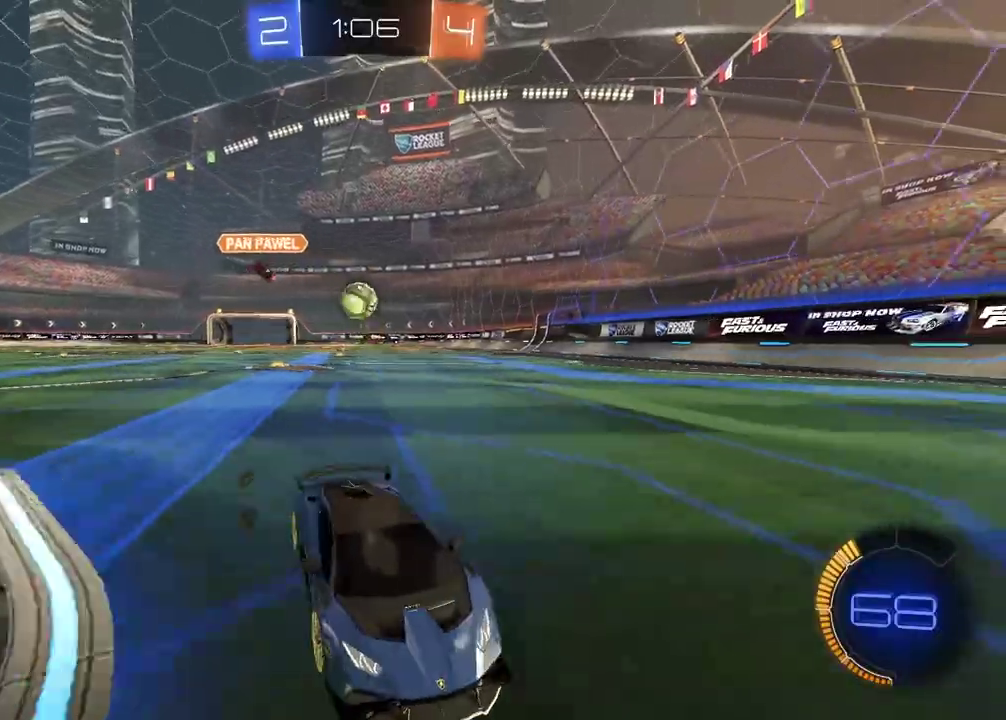
{"buttons": [], "left_stick": "right", "right_stick": "center", "events": [[67, "R2", "up"], [67, "left_stick", "right"], [117, "L1", "down"], [400, "L1", "up"]]}
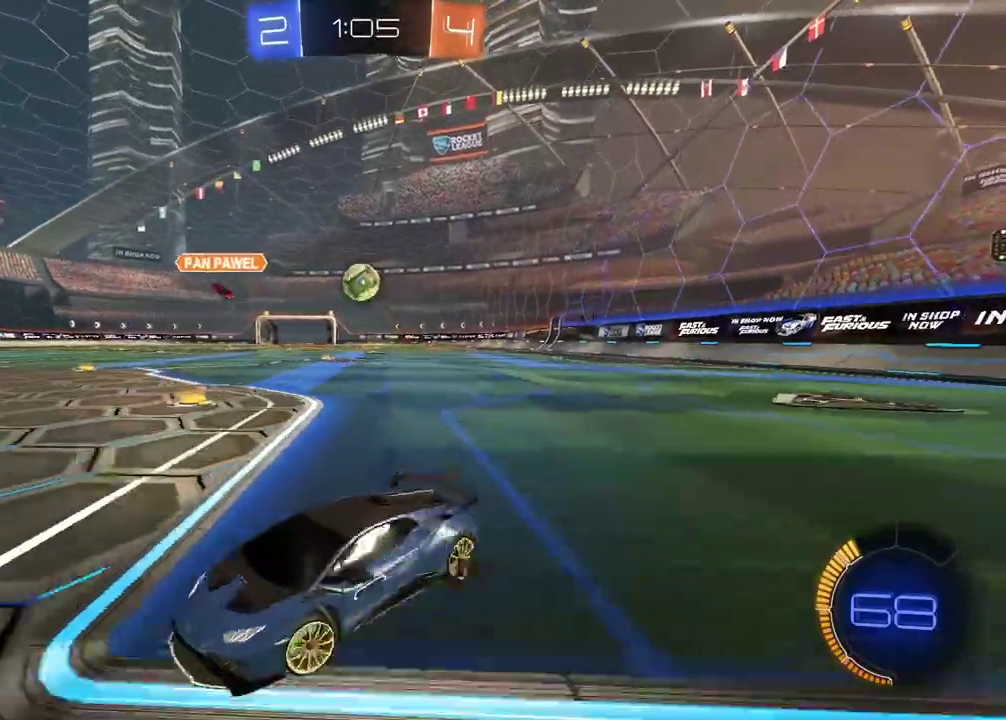
{"buttons": [], "left_stick": "right", "right_stick": "center", "events": []}
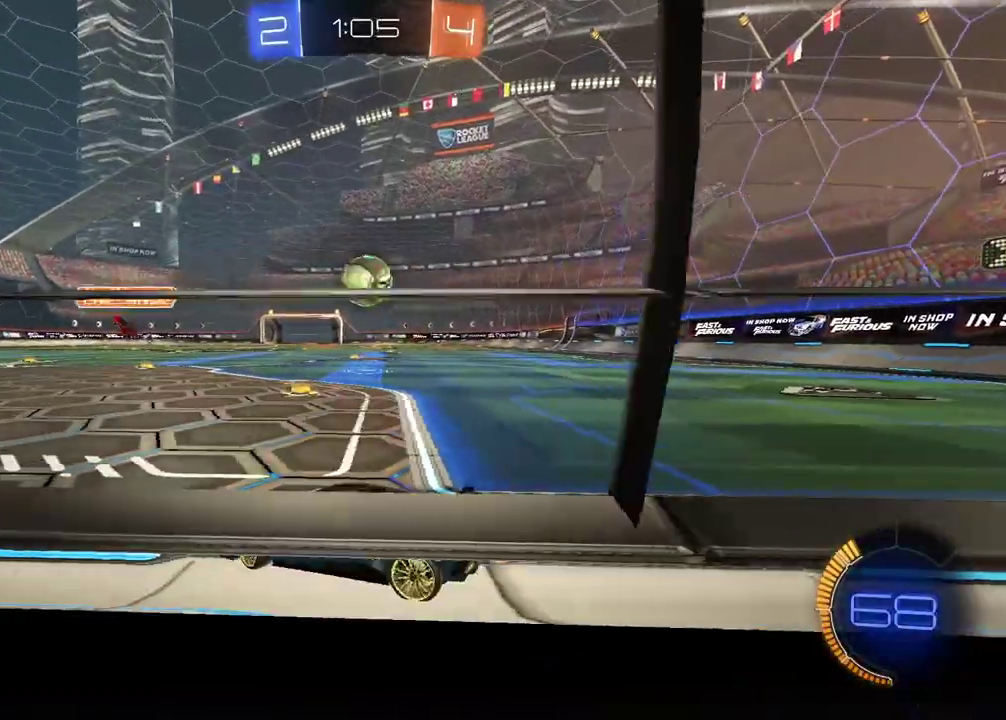
{"buttons": ["CIRCLE", "R2"], "left_stick": "right", "right_stick": "center", "events": [[67, "R2", "down"], [200, "CIRCLE", "down"], [217, "left_stick", "center"], [317, "left_stick", "right"]]}
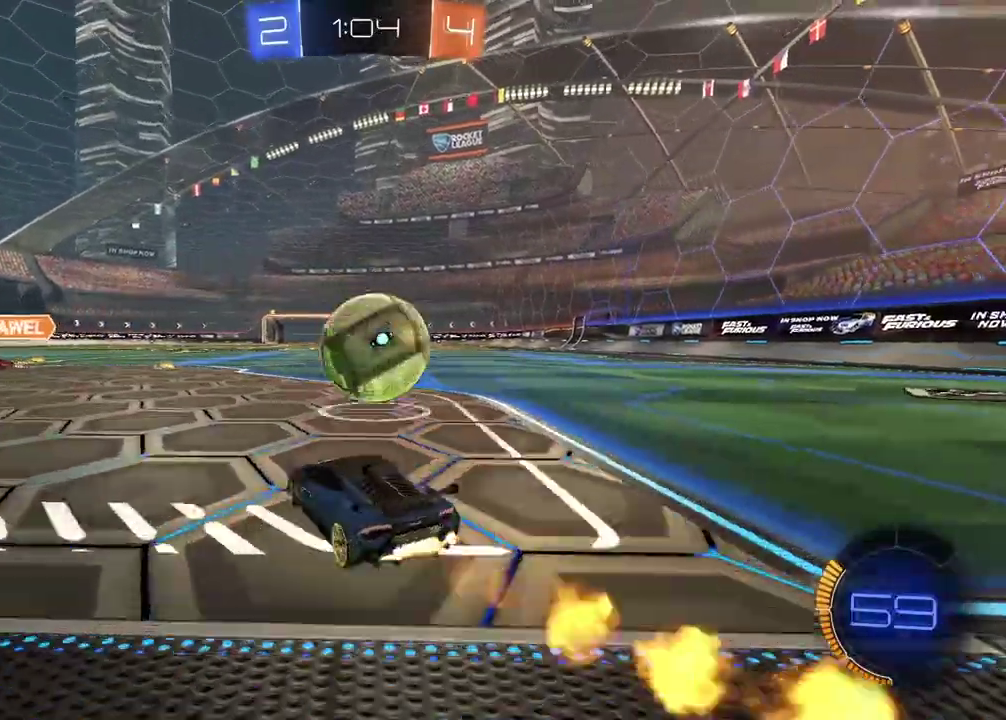
{"buttons": [], "left_stick": "center", "right_stick": "center", "events": [[133, "CIRCLE", "up"], [150, "R2", "up"], [183, "left_stick", "center"], [200, "L2", "down"], [333, "L2", "up"]]}
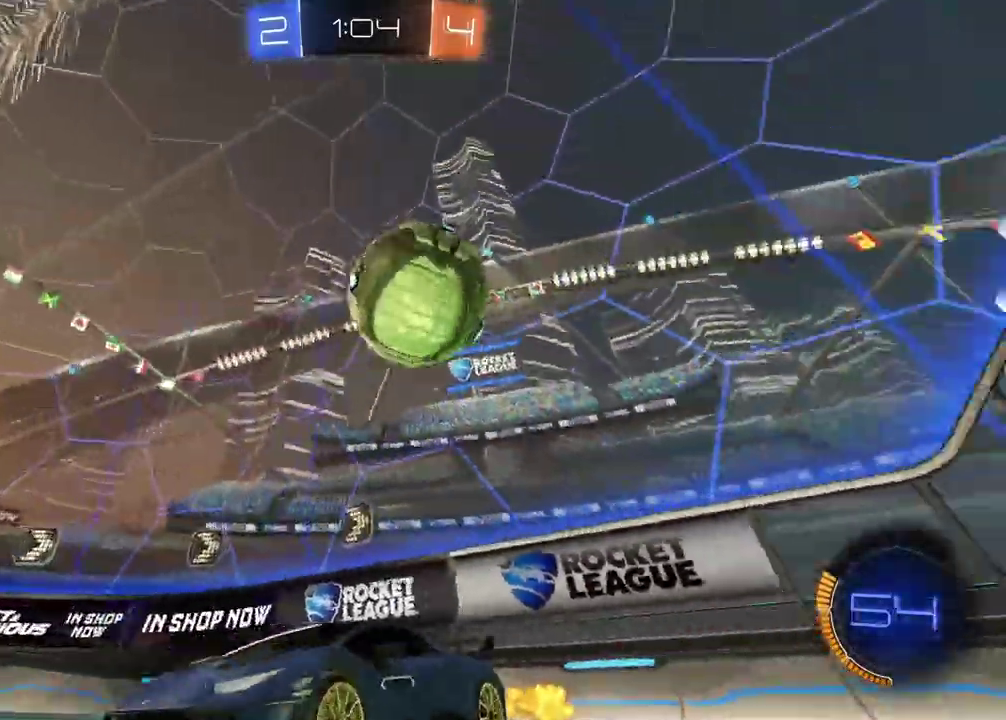
{"buttons": ["L2"], "left_stick": "center", "right_stick": "center", "events": [[33, "L2", "down"]]}
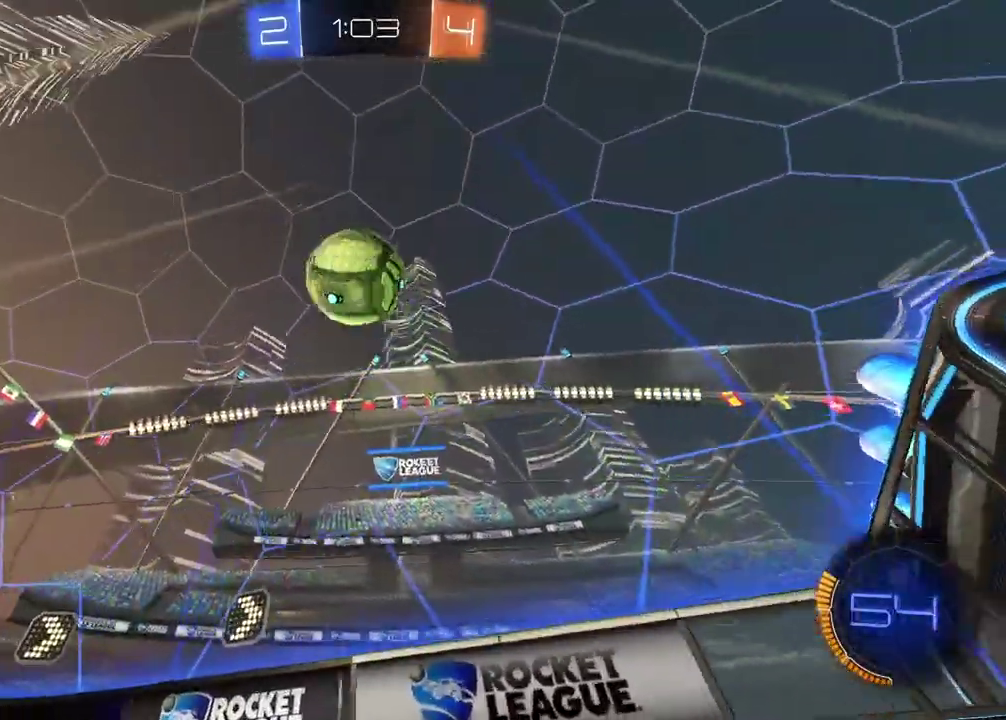
{"buttons": ["L2"], "left_stick": "center", "right_stick": "center", "events": [[33, "left_stick", "right"], [100, "left_stick", "center"]]}
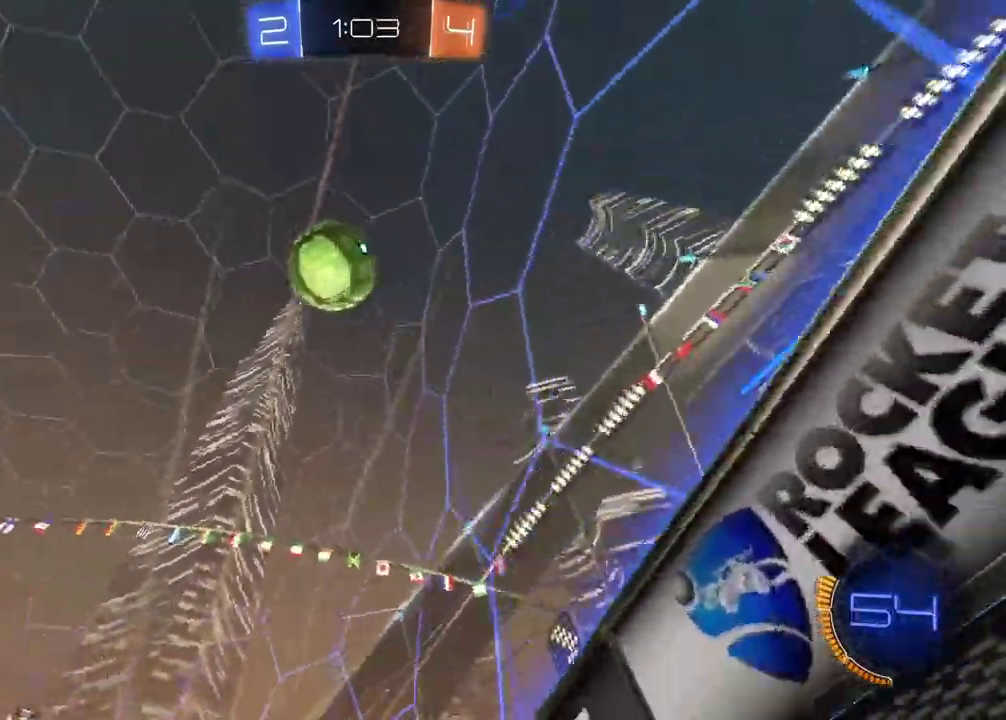
{"buttons": ["L2"], "left_stick": "center", "right_stick": "center", "events": [[233, "R1", "down"], [400, "R1", "up"]]}
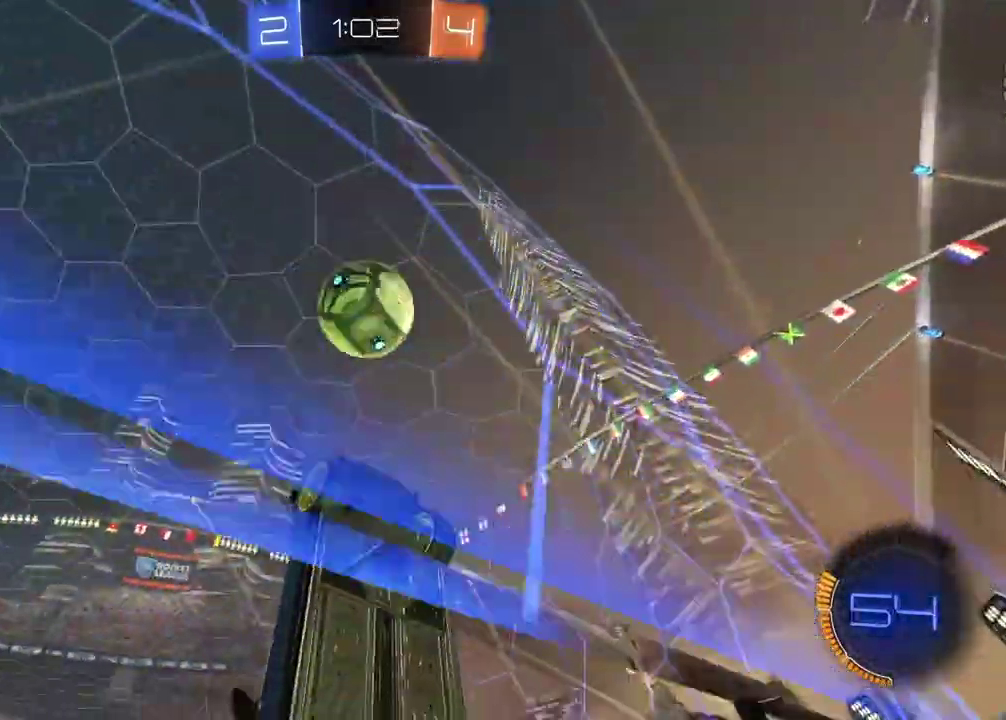
{"buttons": ["R2"], "left_stick": "right", "right_stick": "center", "events": [[267, "R2", "down"], [317, "L2", "up"], [467, "left_stick", "right"]]}
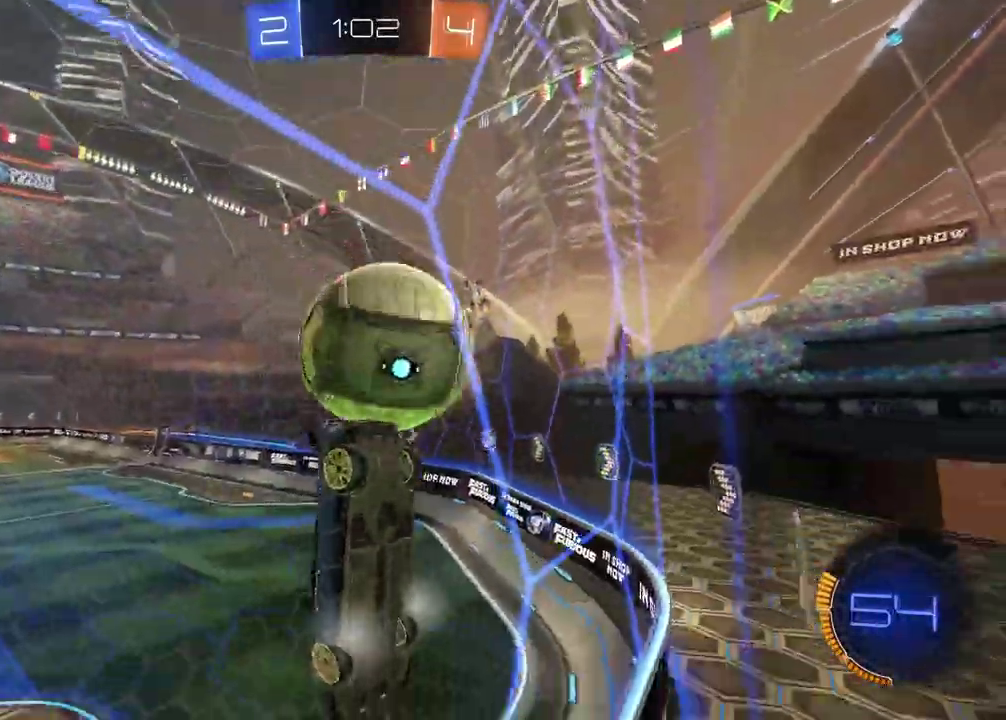
{"buttons": ["R2"], "left_stick": "center", "right_stick": "center", "events": [[450, "left_stick", "center"]]}
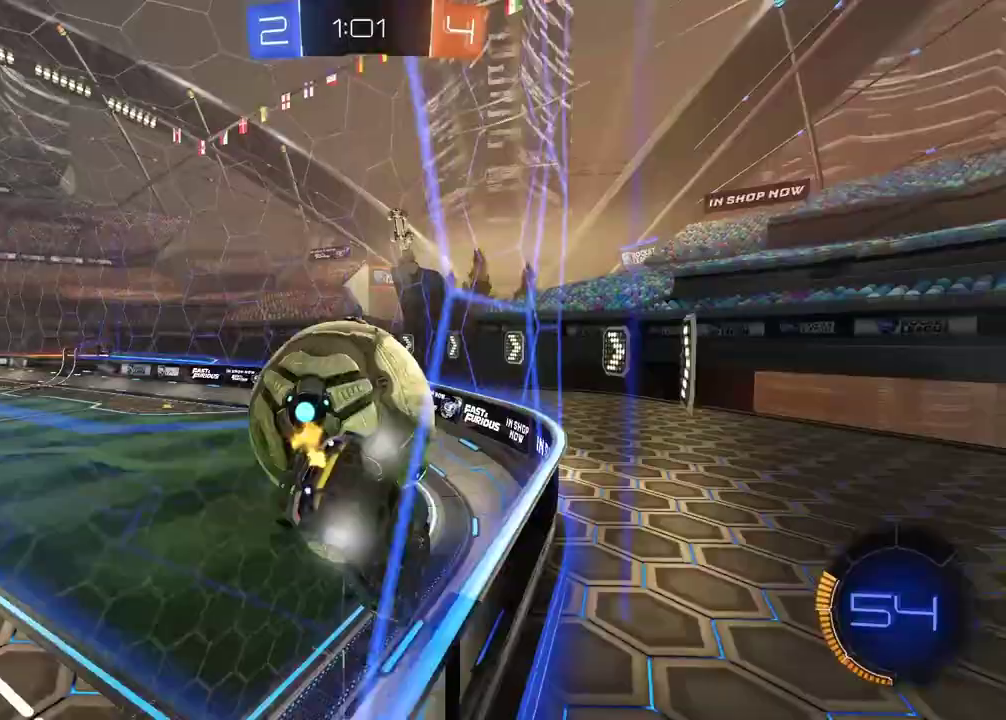
{"buttons": ["L2"], "left_stick": "right", "right_stick": "center", "events": [[150, "left_stick", "left"], [350, "left_stick", "center"], [433, "left_stick", "right"], [467, "L2", "down"], [483, "R2", "up"]]}